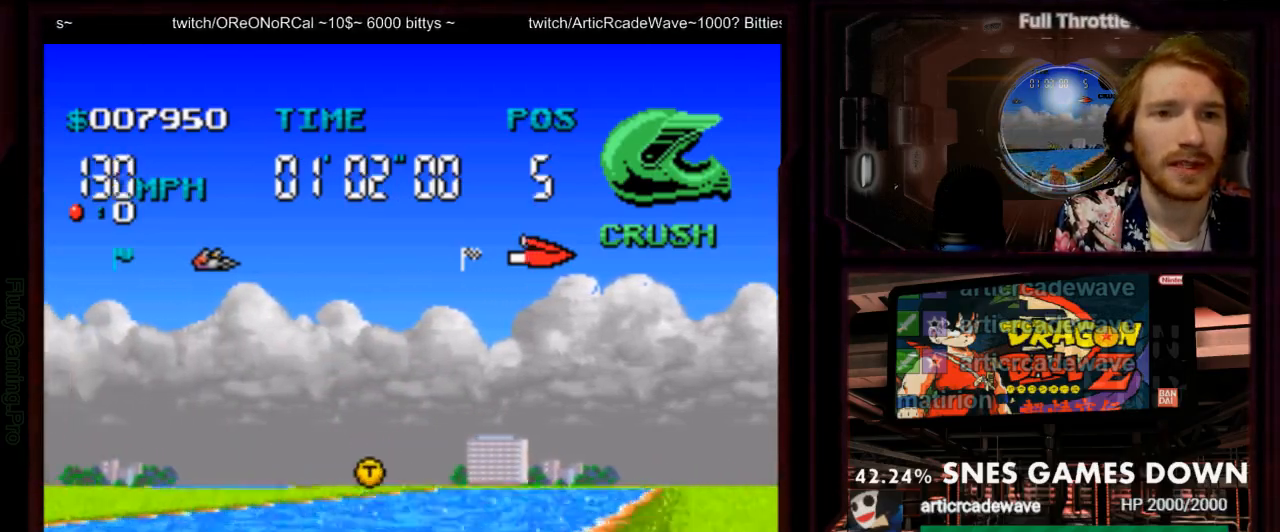
Gameplay with a controller (Nintendo layout); each line is a JSON object with the inputs held at the frame after it (dt_ms = milliseconds from this image to that frame). "events" lists button and stick changes between this image and that frame as [ms after this image, input, new state], when the widget could be followed in between. Not read: L1 L3 R3 SELECT.
{"dt_ms": 1000, "buttons": ["A", "DPAD_RIGHT"], "events": [[117, "A", "down"], [117, "DPAD_LEFT", "up"], [133, "Y", "down"], [283, "Y", "up"], [317, "DPAD_RIGHT", "down"], [417, "B", "down"], [450, "A", "up"], [500, "B", "up"], [533, "DPAD_RIGHT", "up"], [683, "A", "down"], [700, "DPAD_RIGHT", "down"]]}
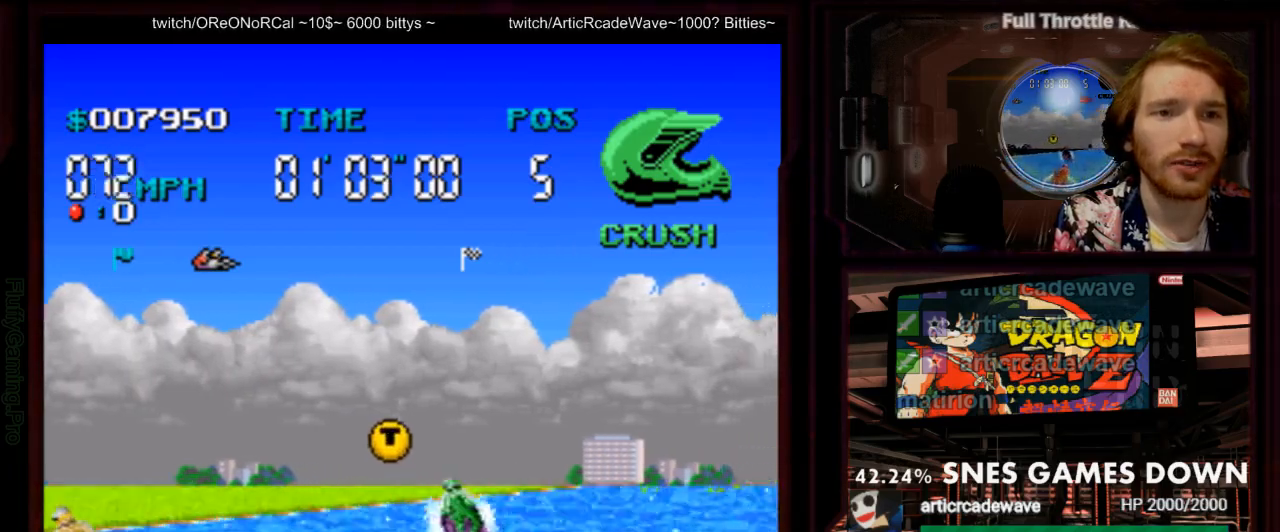
{"dt_ms": 500, "buttons": ["A", "DPAD_RIGHT"], "events": [[50, "DPAD_RIGHT", "up"], [483, "DPAD_RIGHT", "down"]]}
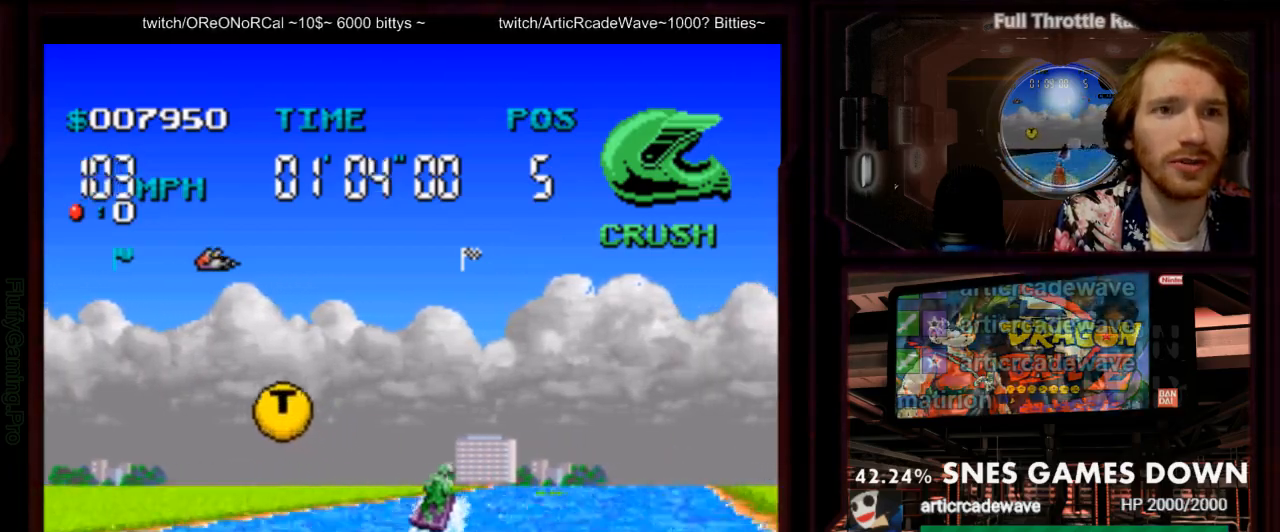
{"dt_ms": 500, "buttons": ["A"], "events": [[217, "DPAD_RIGHT", "up"]]}
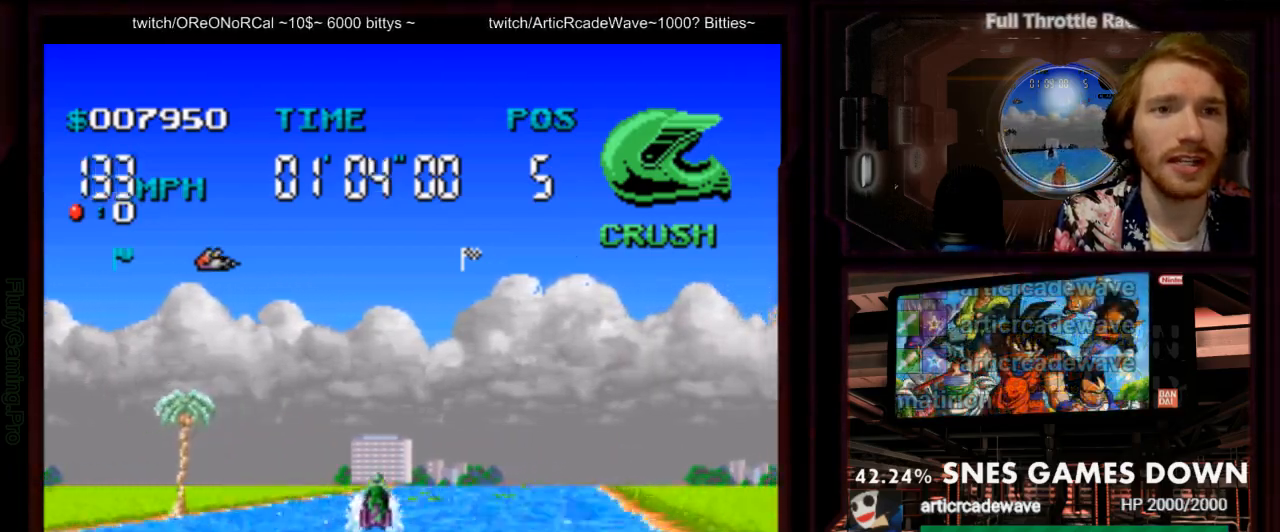
{"dt_ms": 500, "buttons": ["A", "DPAD_RIGHT"], "events": [[250, "DPAD_RIGHT", "down"]]}
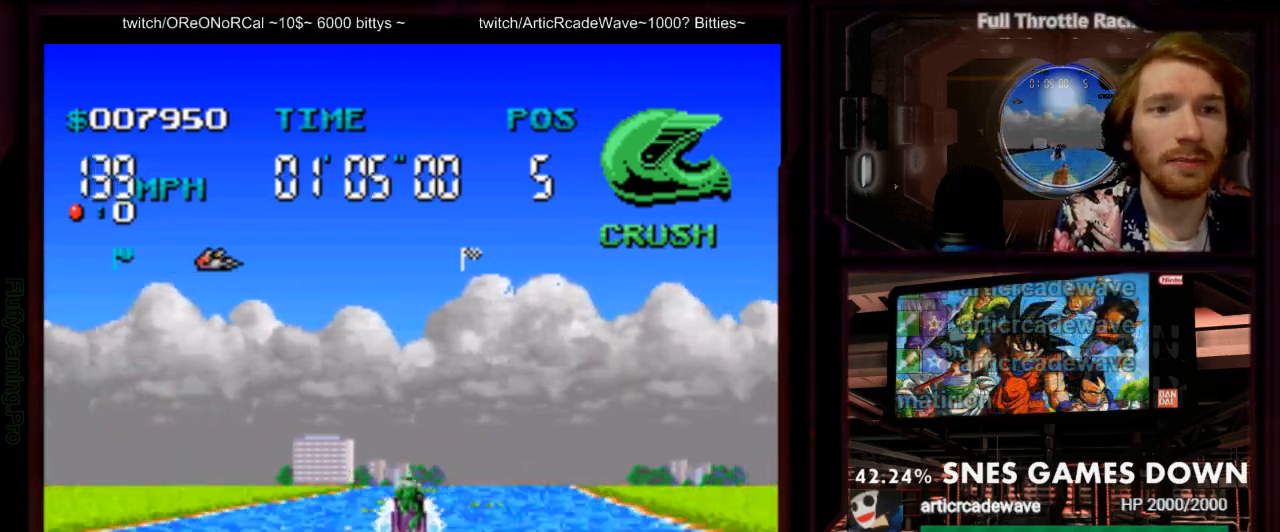
{"dt_ms": 500, "buttons": ["A"], "events": [[33, "DPAD_RIGHT", "up"], [217, "DPAD_RIGHT", "down"], [483, "DPAD_RIGHT", "up"]]}
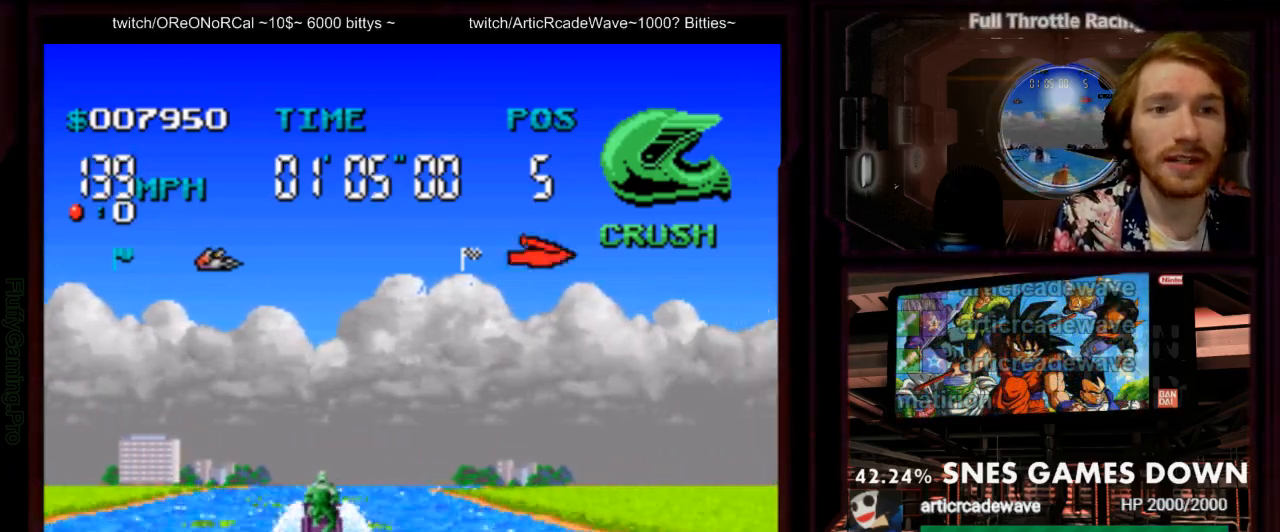
{"dt_ms": 1000, "buttons": ["A"]}
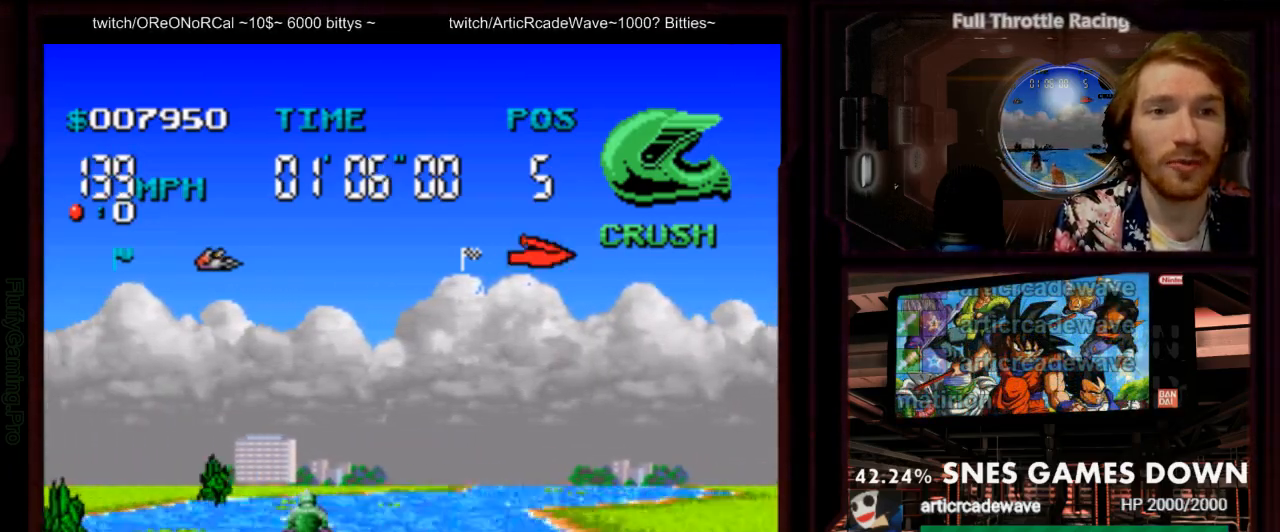
{"dt_ms": 1000, "buttons": ["A", "DPAD_RIGHT"], "events": [[617, "DPAD_RIGHT", "down"], [700, "B", "down"], [750, "DPAD_RIGHT", "up"], [767, "B", "up"], [867, "DPAD_RIGHT", "down"]]}
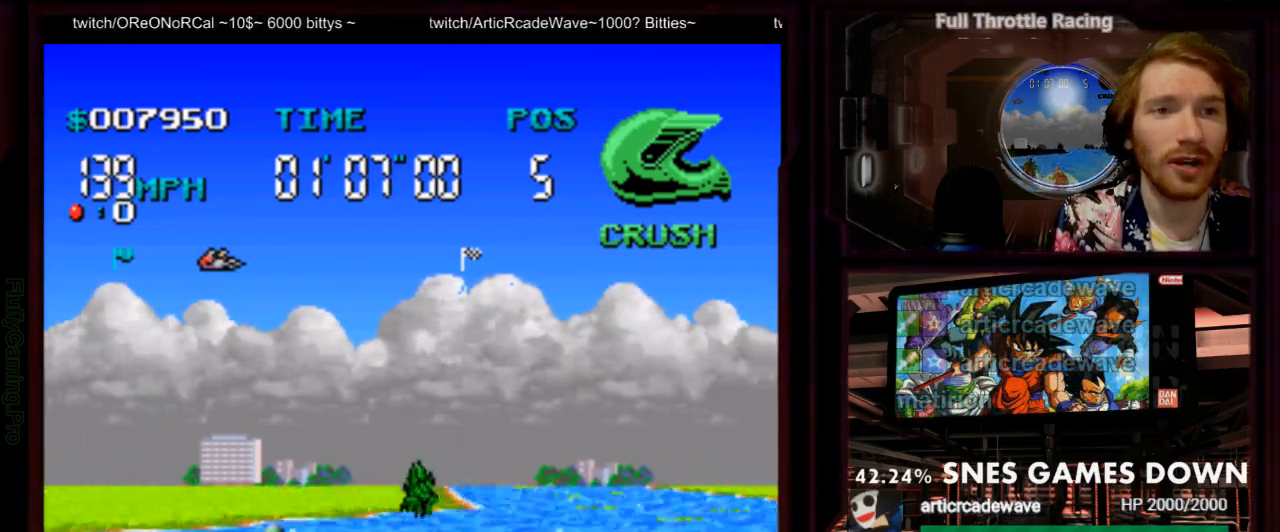
{"dt_ms": 1000, "buttons": ["A", "DPAD_LEFT"]}
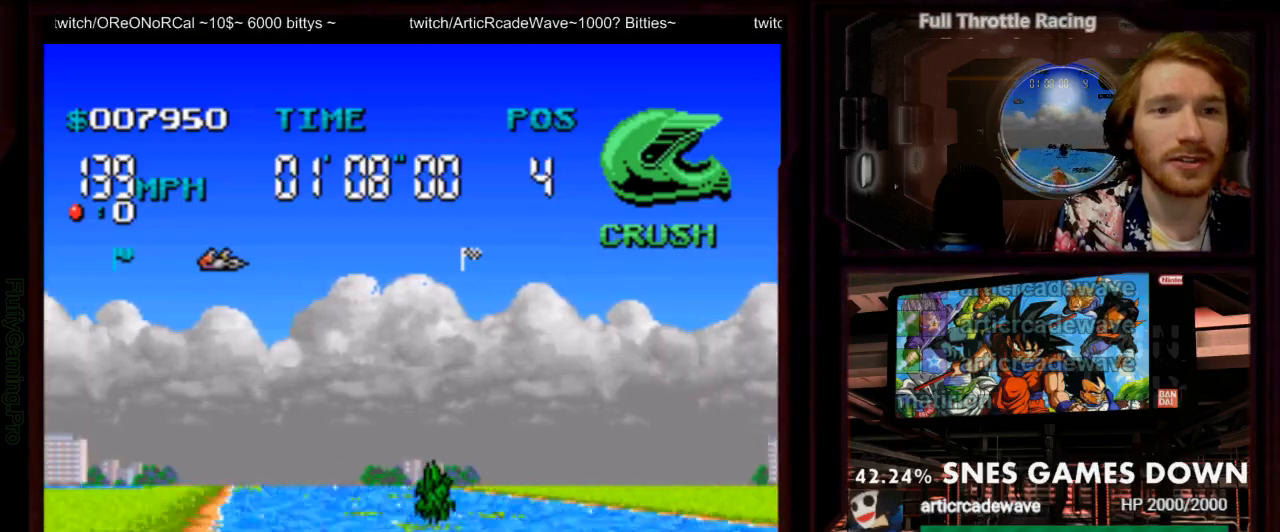
{"dt_ms": 500, "buttons": ["A", "DPAD_RIGHT"], "events": [[50, "DPAD_LEFT", "up"], [183, "DPAD_LEFT", "down"], [317, "DPAD_LEFT", "up"], [450, "DPAD_RIGHT", "down"]]}
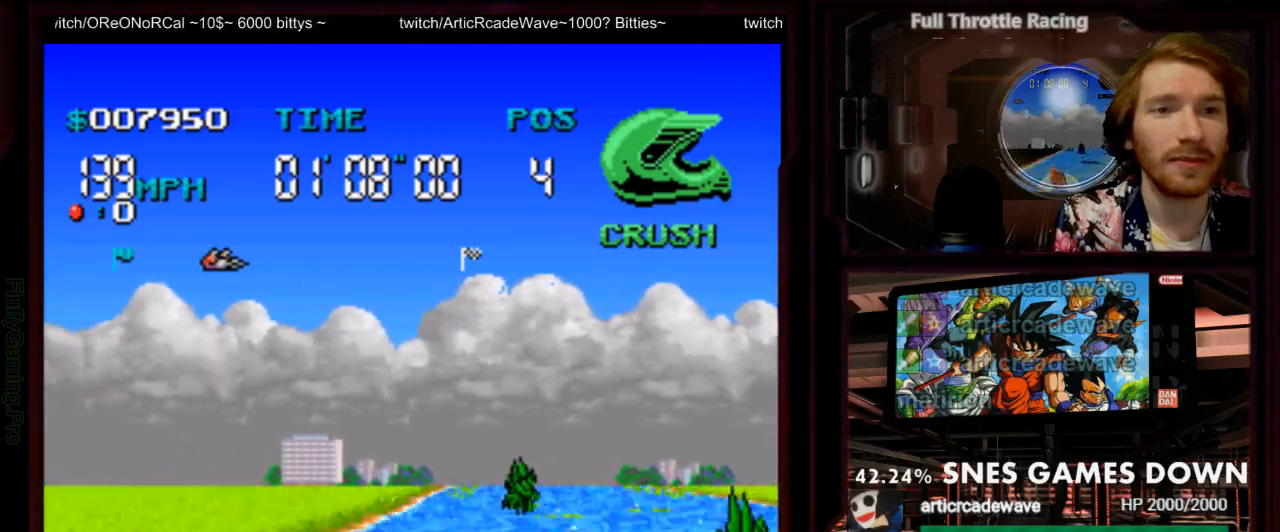
{"dt_ms": 500, "buttons": ["A", "DPAD_RIGHT"], "events": [[300, "DPAD_RIGHT", "up"], [400, "DPAD_RIGHT", "down"]]}
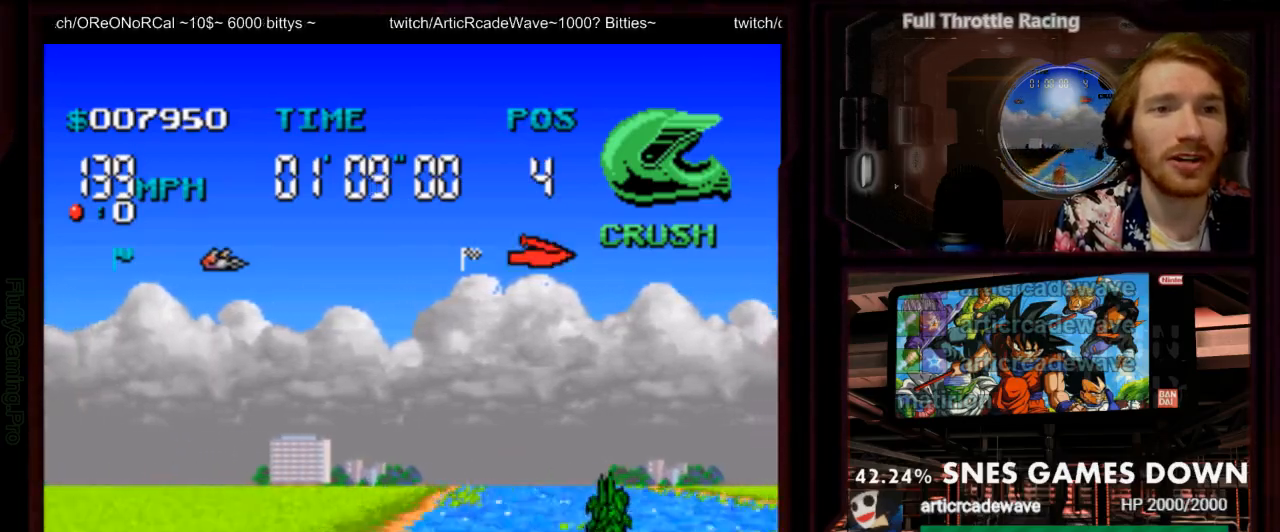
{"dt_ms": 500, "buttons": ["A"], "events": [[267, "DPAD_RIGHT", "up"]]}
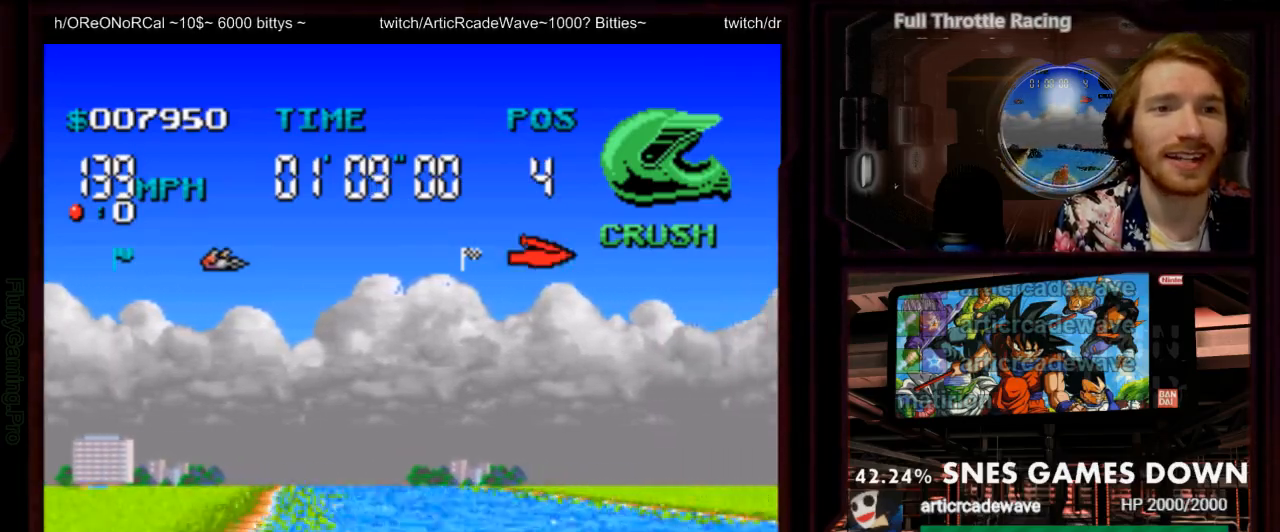
{"dt_ms": 500, "buttons": ["A"]}